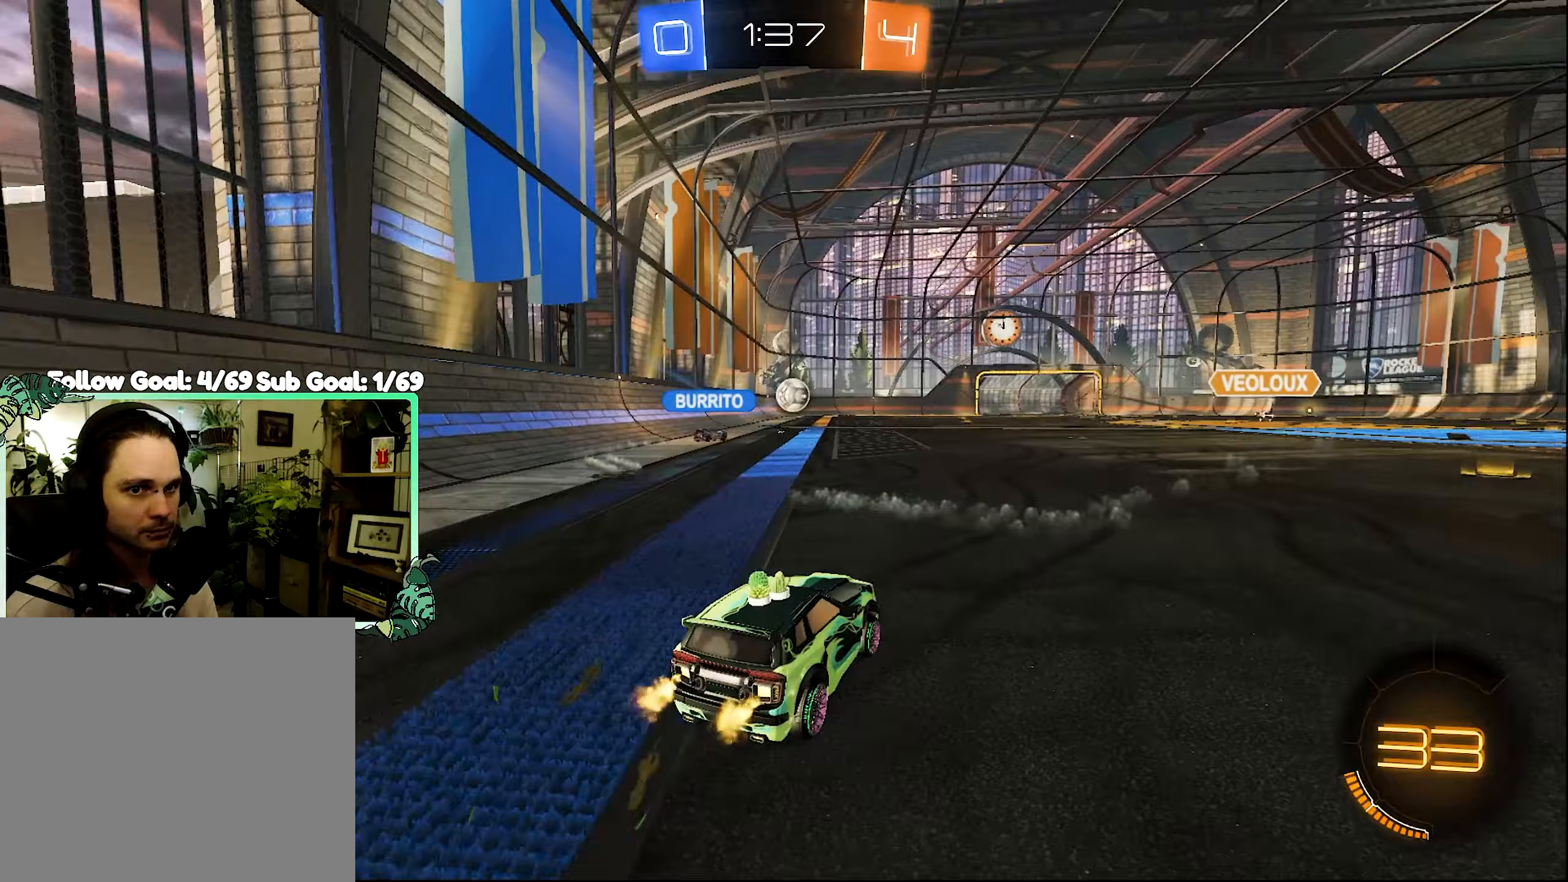
Gameplay with a controller (Xbox layout); each line is a JSON object with the inputs held at the frame after it. "events" lists button and stick changes between this image and that frame as [ms after this image, input, new state], when the widget could be followed in between. Not read: R3.
{"buttons": ["R2"], "left_stick": "center", "right_stick": "center", "events": [[467, "left_stick", "center"]]}
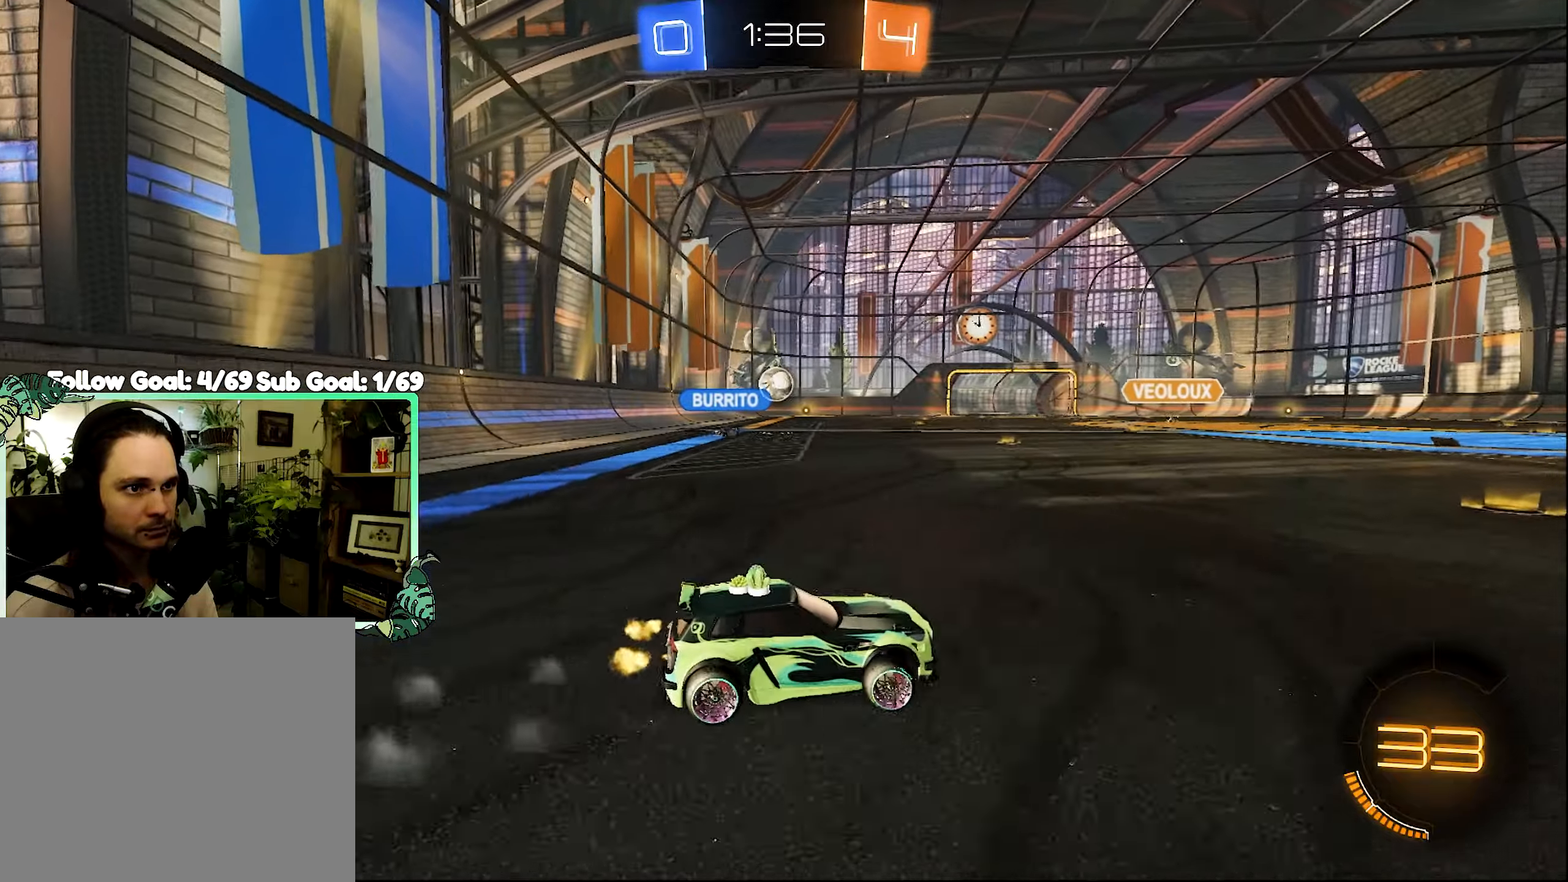
{"buttons": ["R2"], "left_stick": "left", "right_stick": "center", "events": [[366, "left_stick", "left"]]}
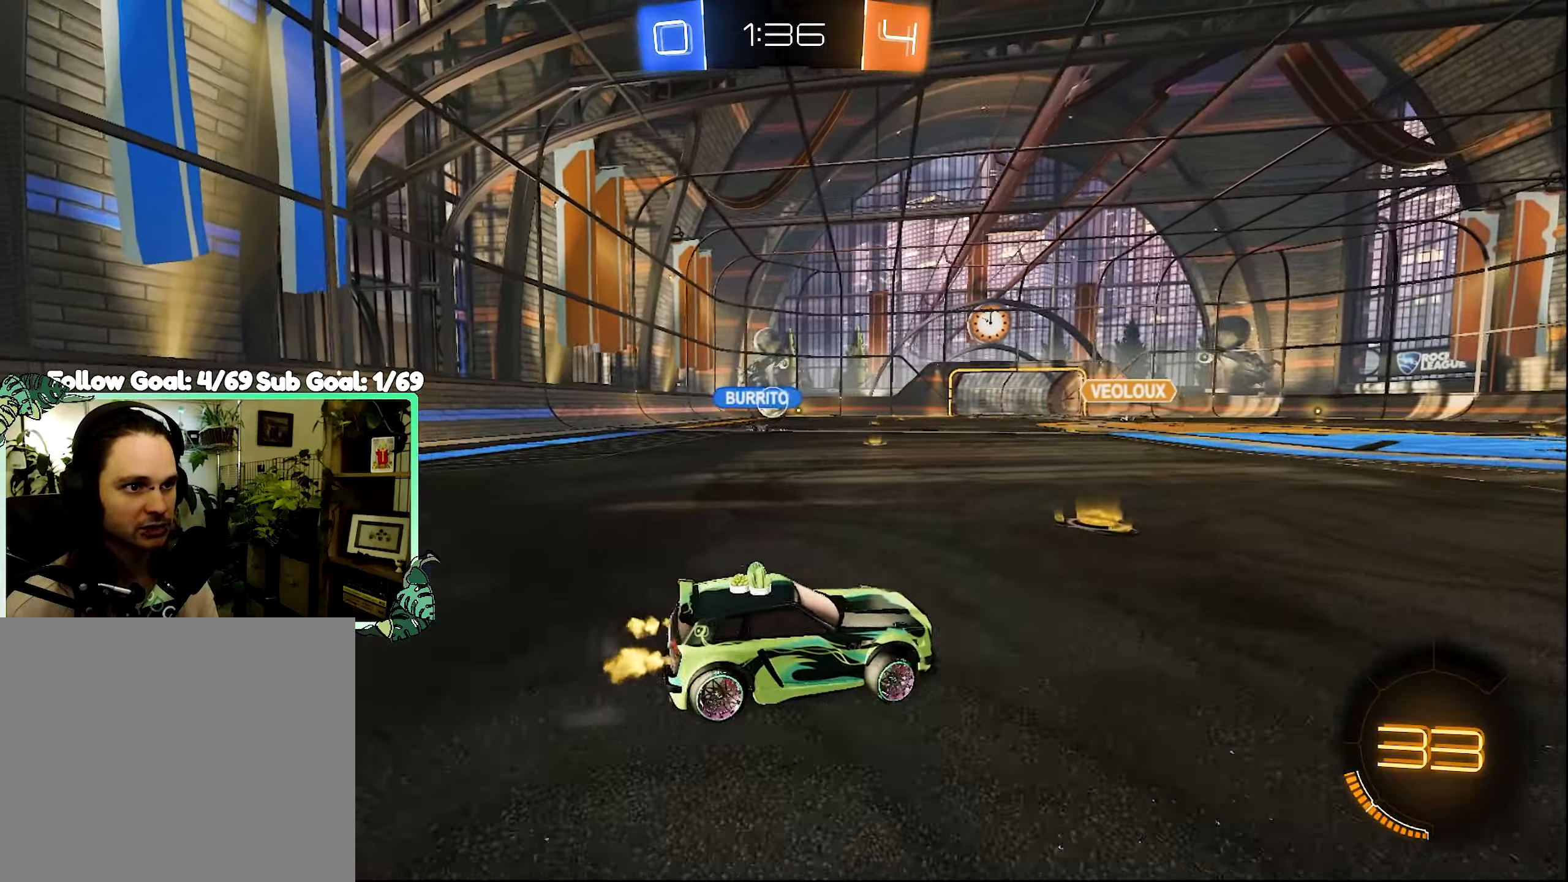
{"buttons": ["B", "R2"], "left_stick": "center", "right_stick": "center", "events": [[66, "B", "down"], [300, "left_stick", "center"]]}
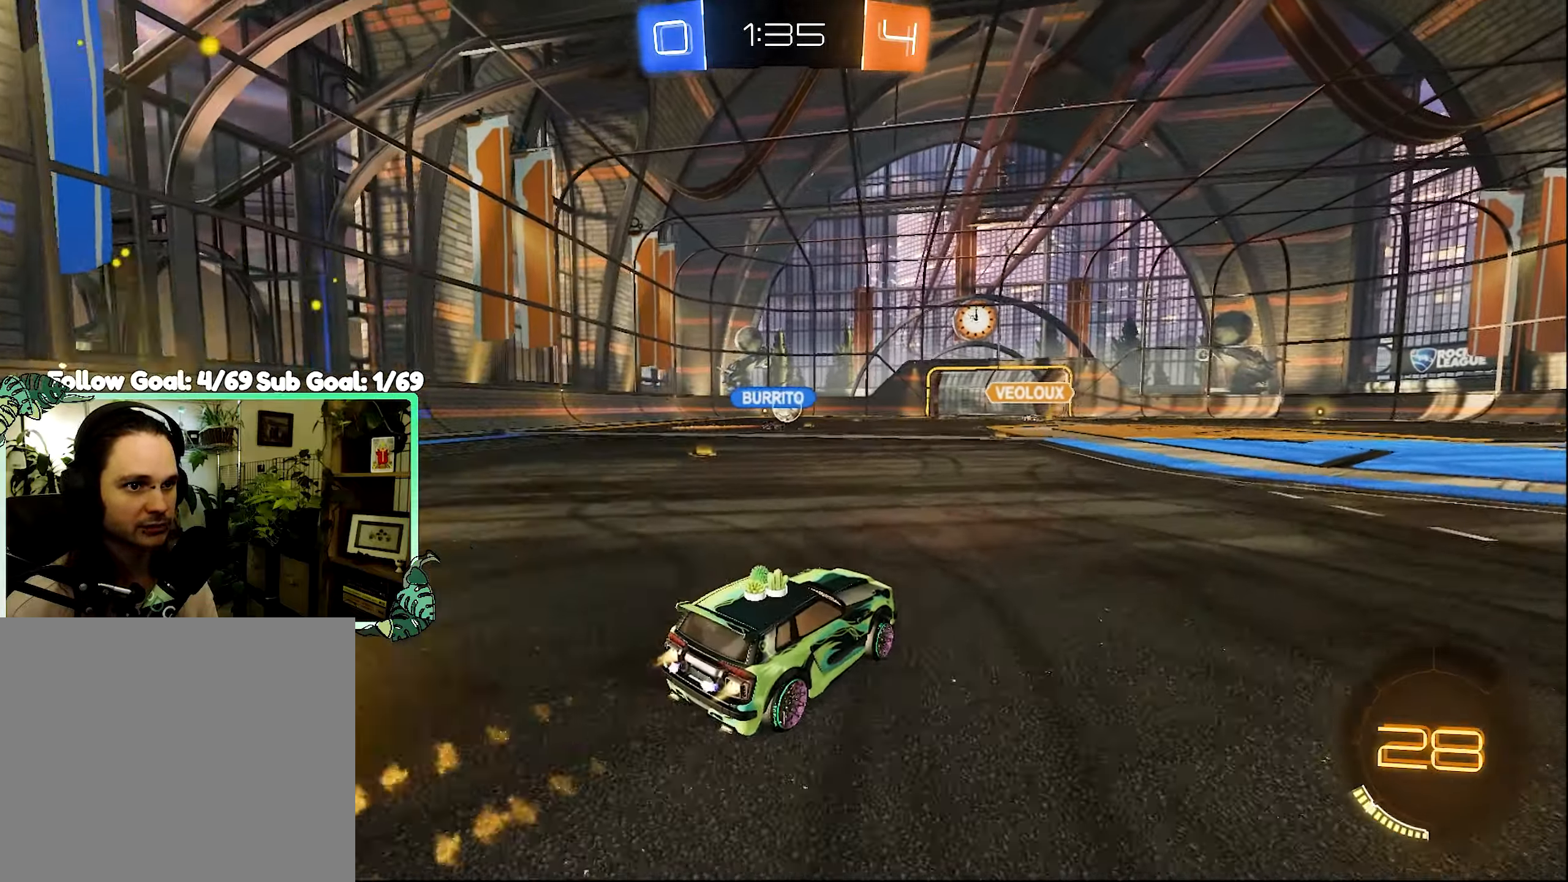
{"buttons": ["B", "R2"], "left_stick": "left", "right_stick": "center", "events": [[433, "left_stick", "left"]]}
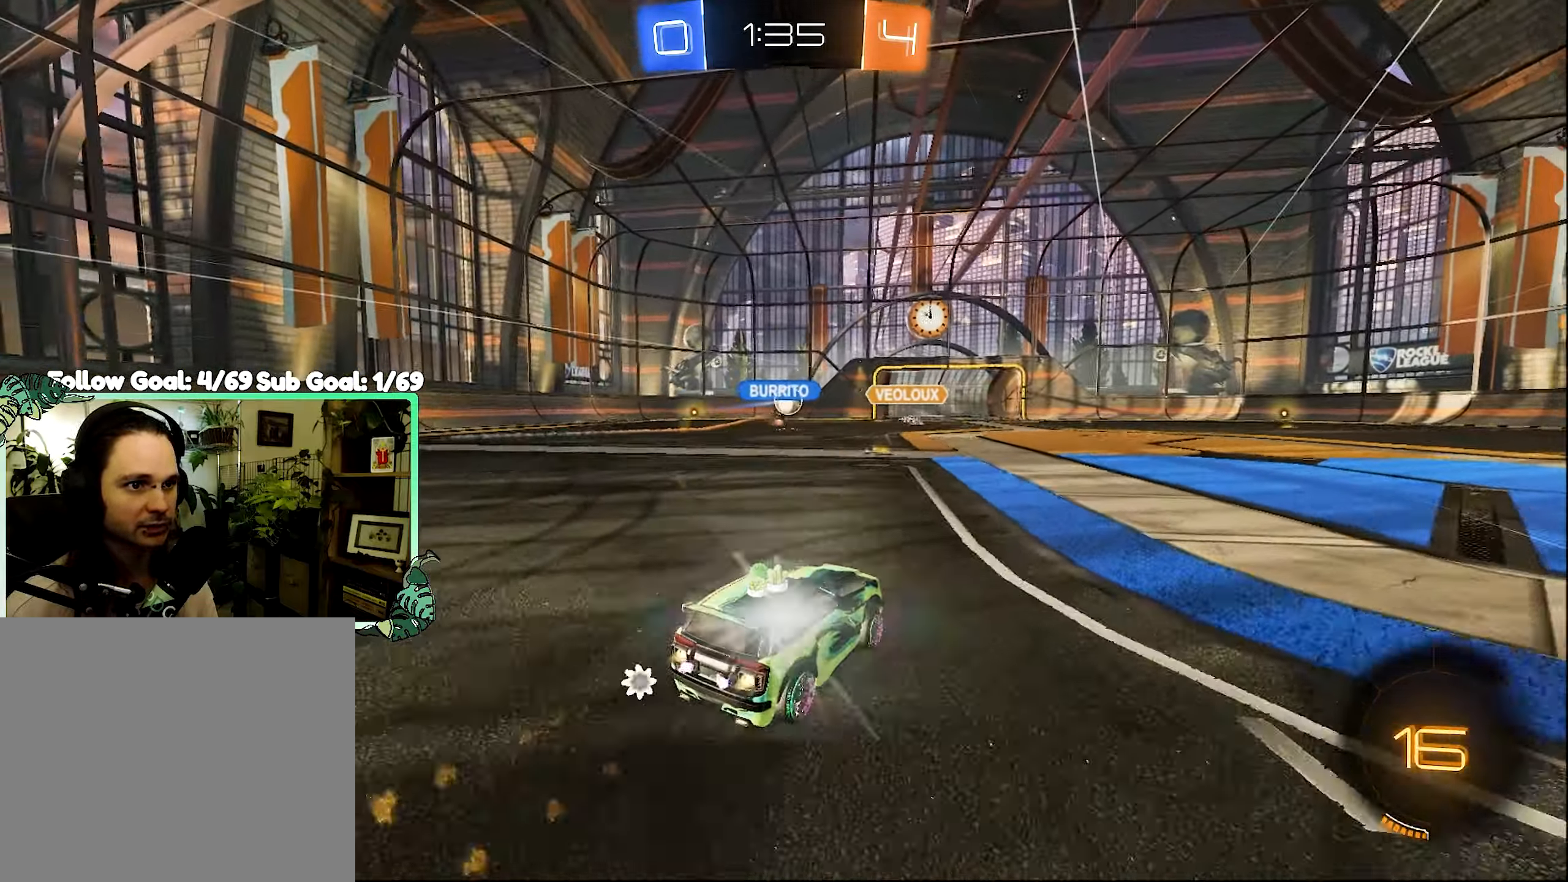
{"buttons": ["R2"], "left_stick": "center", "right_stick": "center", "events": [[33, "left_stick", "center"], [133, "B", "up"], [200, "left_stick", "left"], [433, "left_stick", "center"]]}
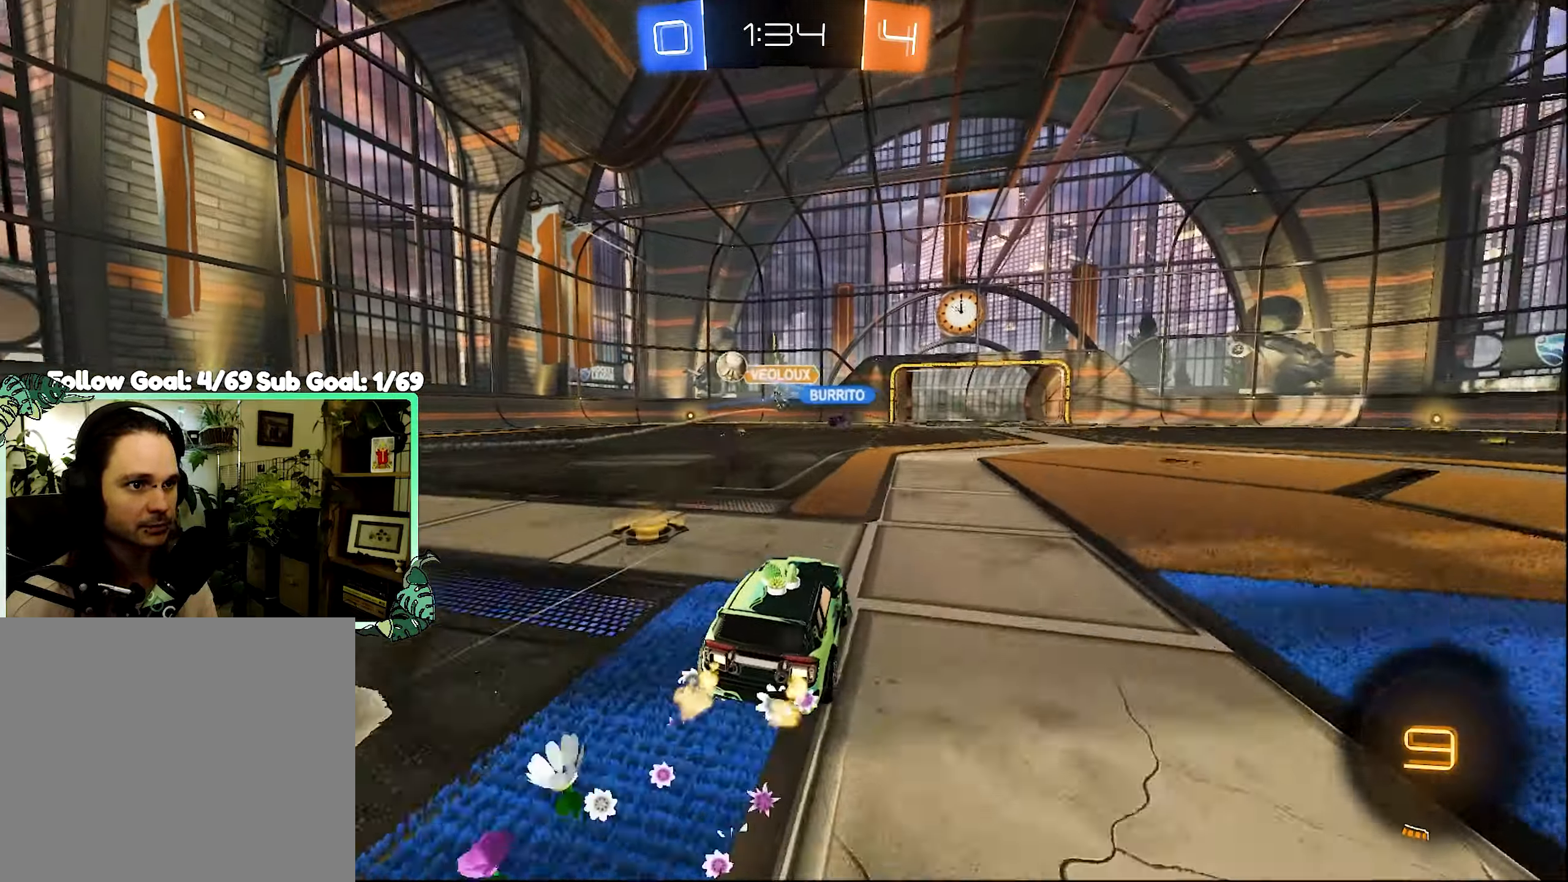
{"buttons": ["R2"], "left_stick": "up-left", "right_stick": "center", "events": [[33, "left_stick", "left"], [200, "R2", "up"], [266, "L2", "down"], [266, "left_stick", "up-left"], [433, "R2", "down"], [466, "L2", "up"]]}
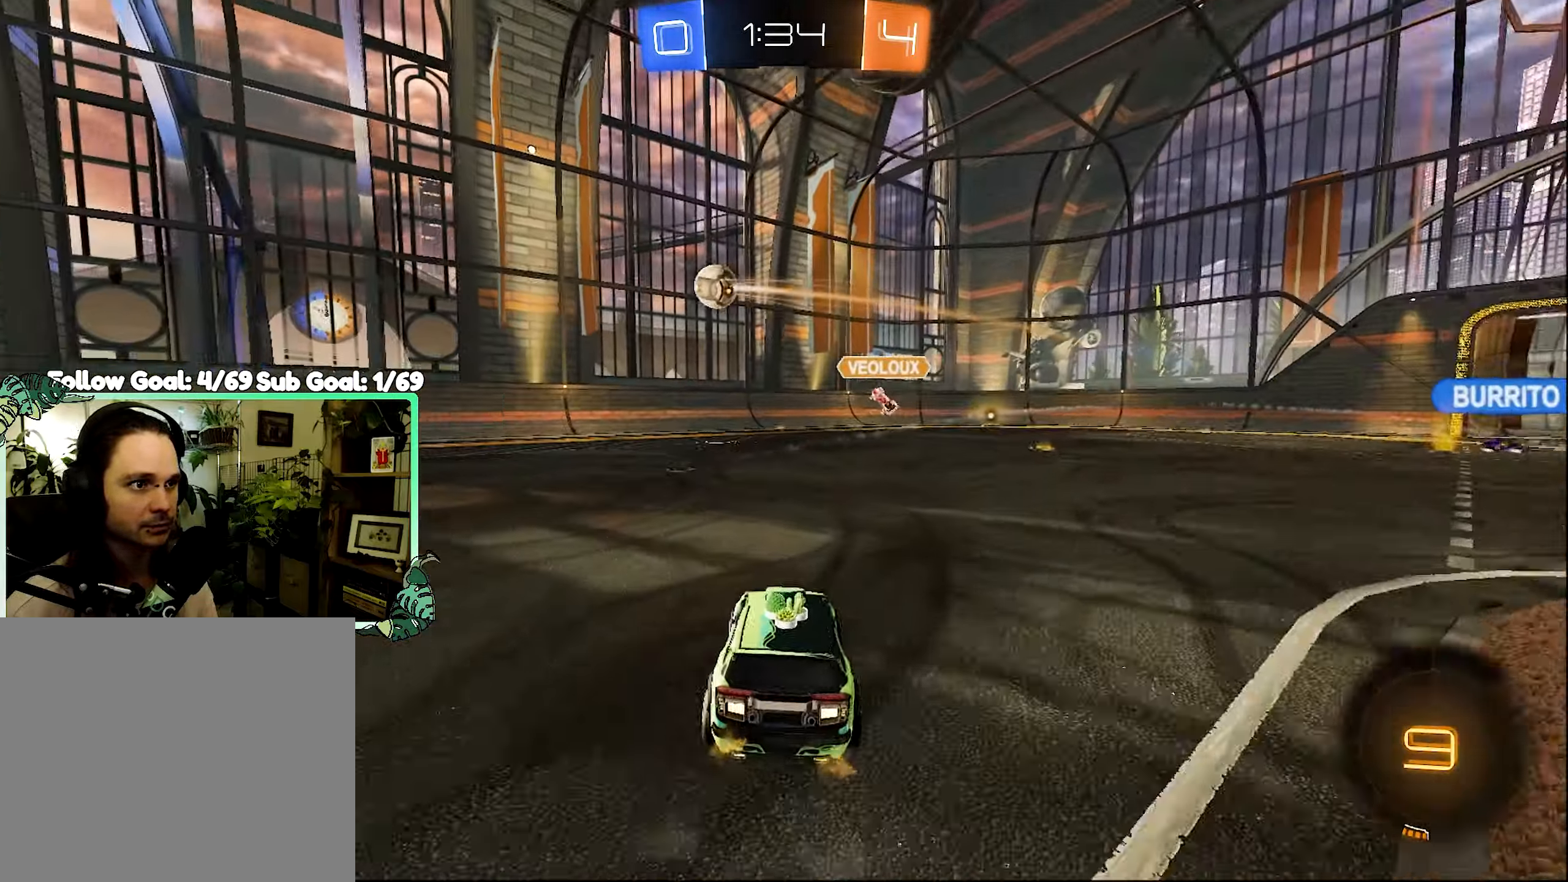
{"buttons": ["R2"], "left_stick": "up-left", "right_stick": "center", "events": [[33, "L1", "down"], [33, "R2", "up"], [166, "L1", "up"], [166, "R2", "down"]]}
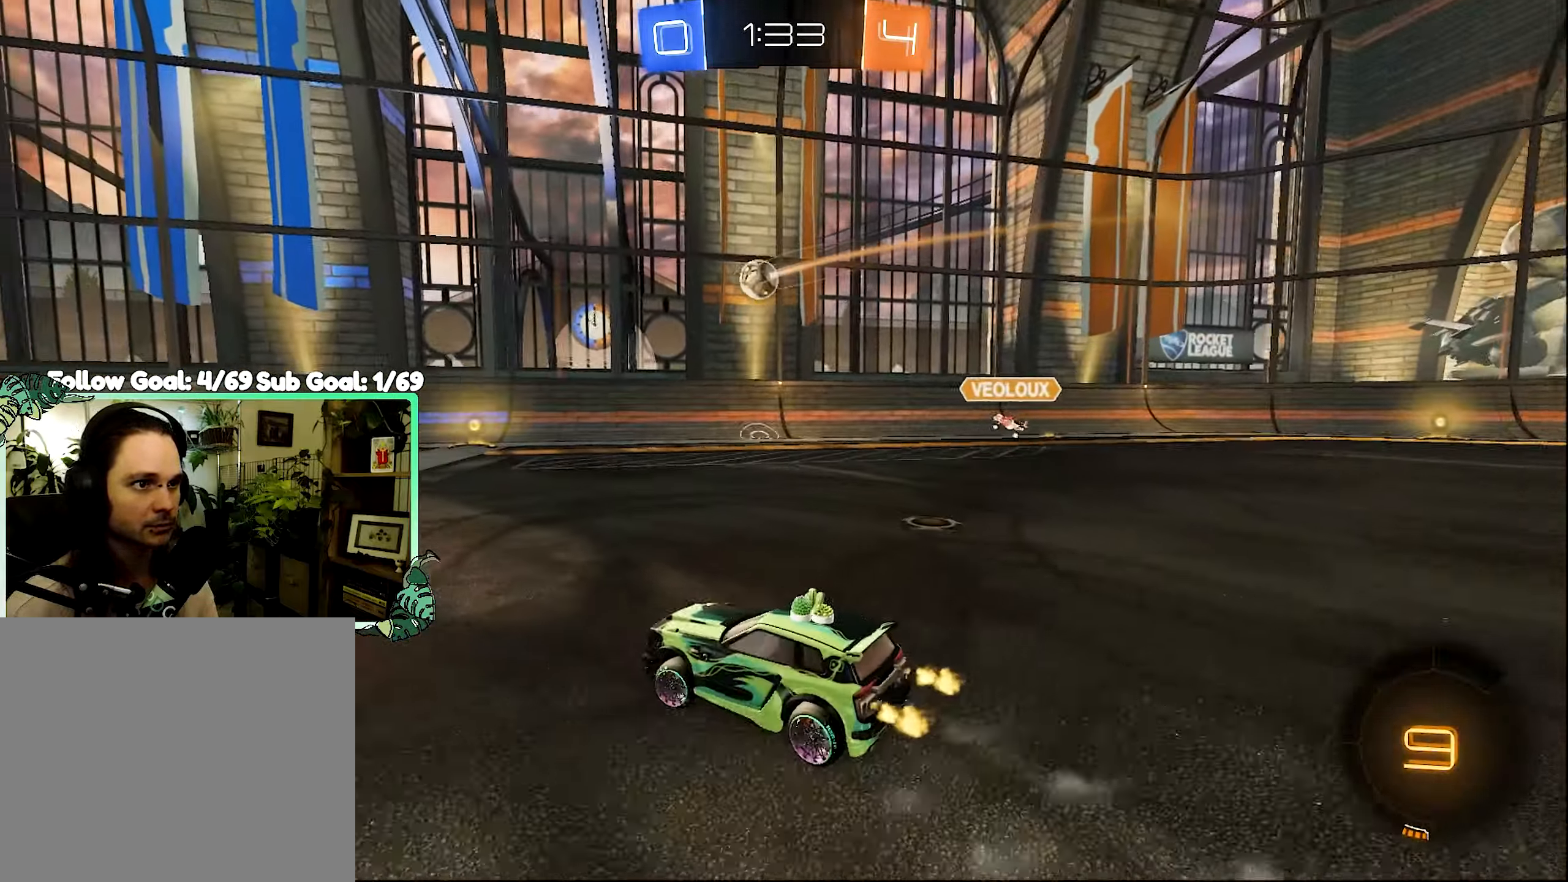
{"buttons": ["R2"], "left_stick": "right", "right_stick": "center", "events": [[66, "left_stick", "center"], [100, "R2", "up"], [150, "left_stick", "right"], [266, "R2", "down"], [400, "left_stick", "center"], [466, "left_stick", "right"]]}
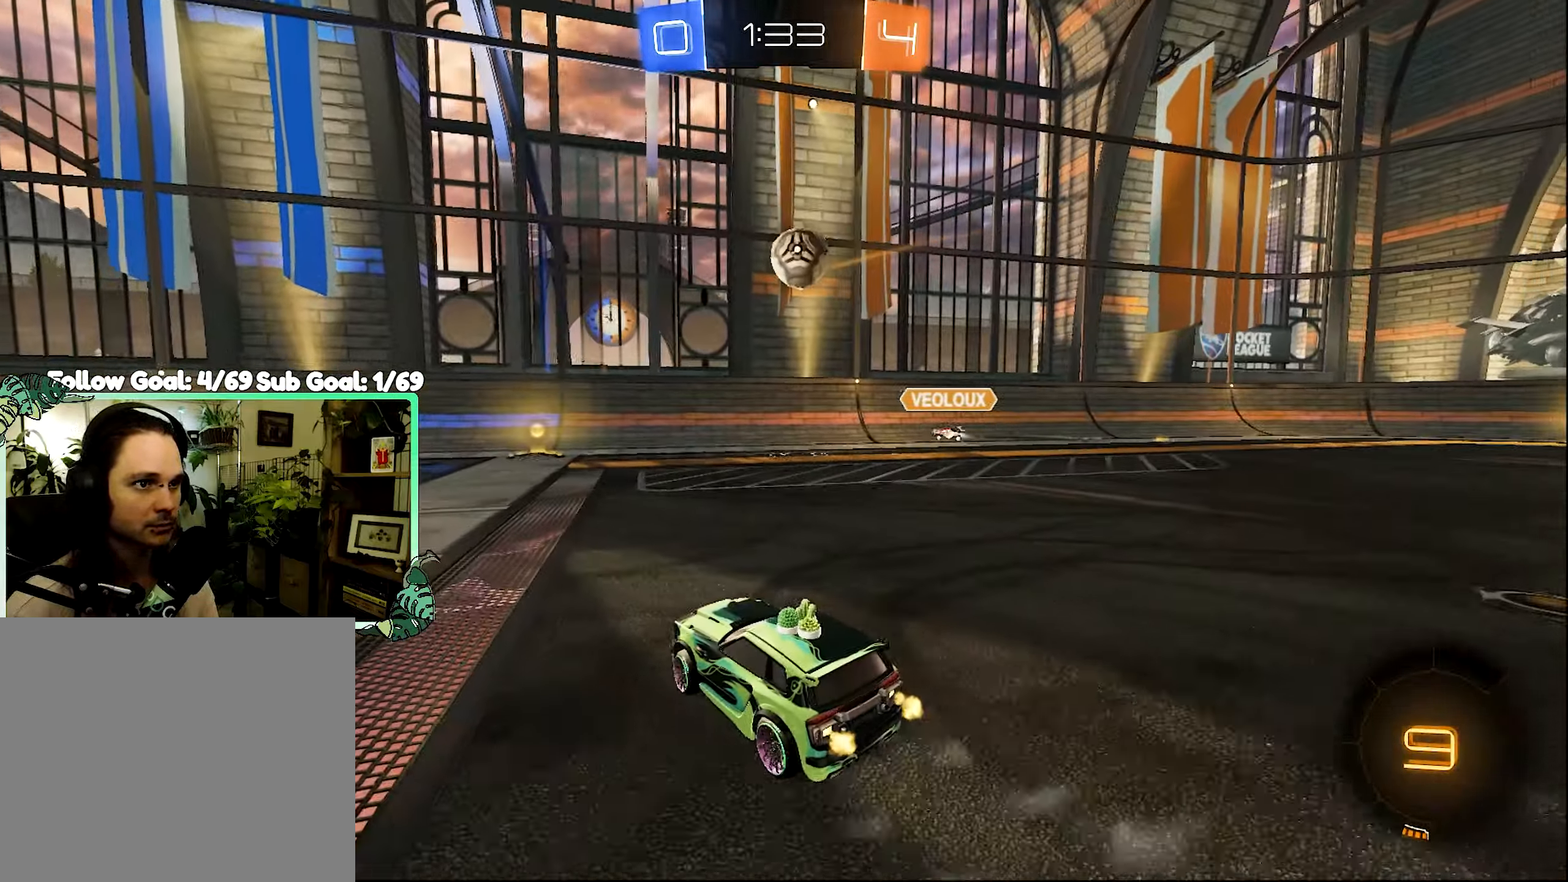
{"buttons": ["R2"], "left_stick": "up-right", "right_stick": "center", "events": [[183, "L1", "down"], [200, "A", "down"], [333, "left_stick", "down"], [466, "L1", "up"], [500, "A", "up"], [500, "left_stick", "up-right"]]}
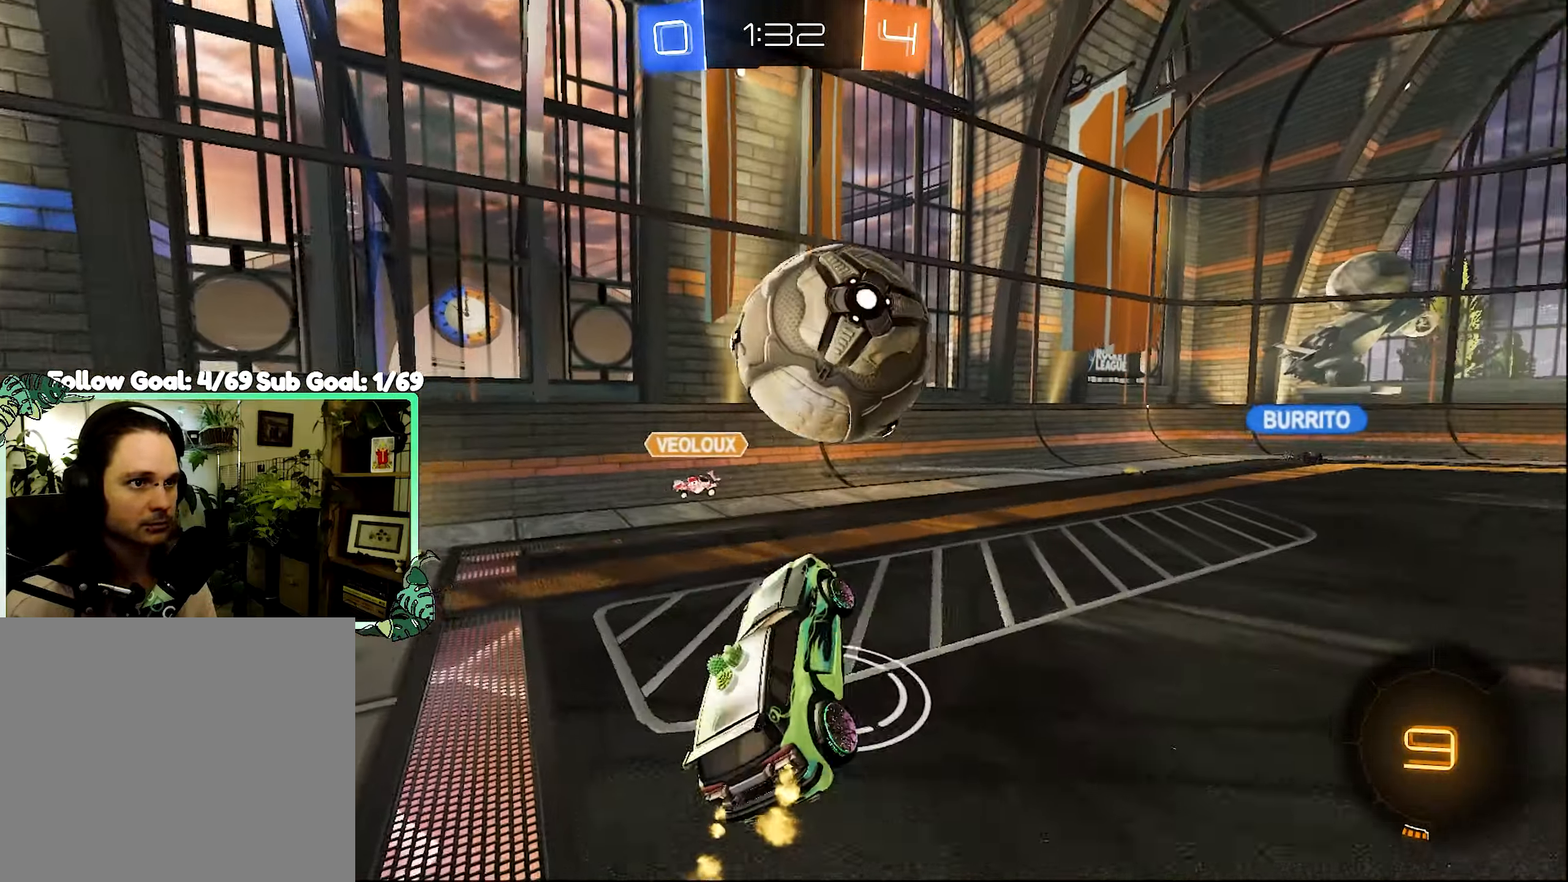
{"buttons": ["R2"], "left_stick": "down-left", "right_stick": "center", "events": [[33, "A", "down"], [100, "left_stick", "down-left"], [133, "A", "up"]]}